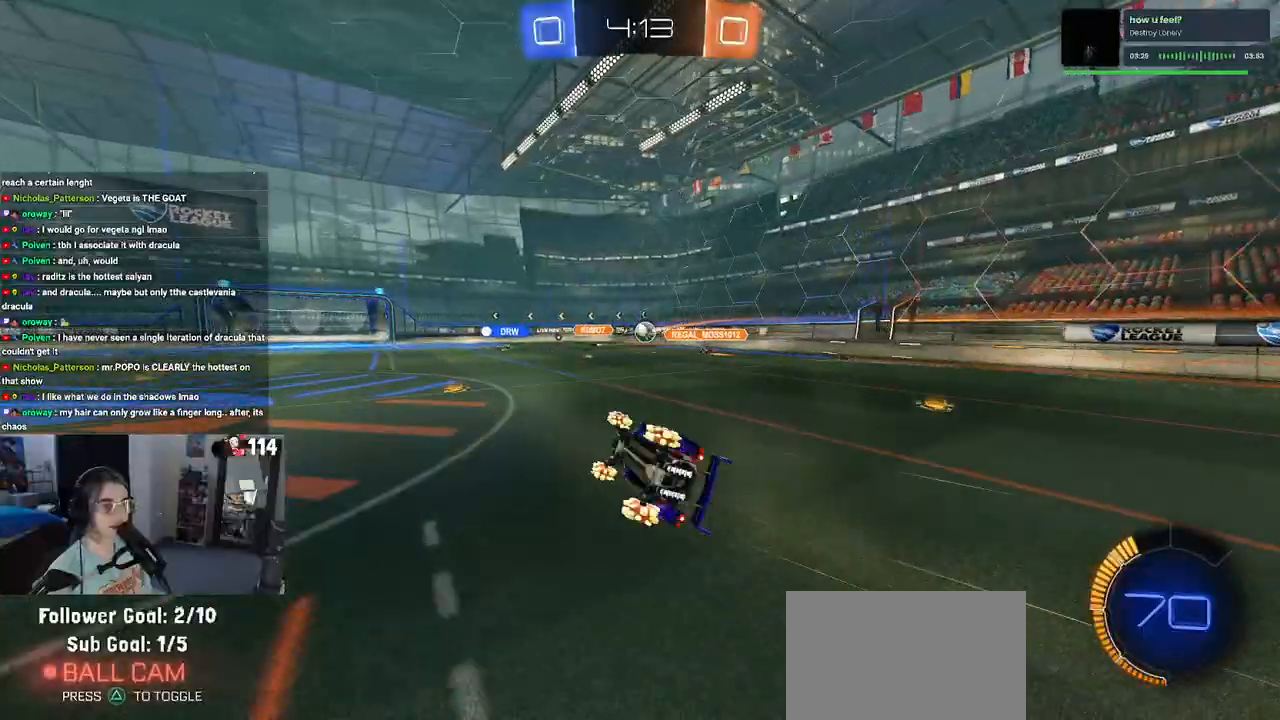
Gameplay with a controller (PlayStation layout); each line is a JSON object with the inputs held at the frame after it. "events" lists button and stick changes between this image and that frame as [ms after this image, input, new state], when the widget could be followed in between.
{"buttons": ["R2"], "left_stick": "center", "right_stick": "center", "events": [[117, "SQUARE", "up"], [217, "left_stick", "center"]]}
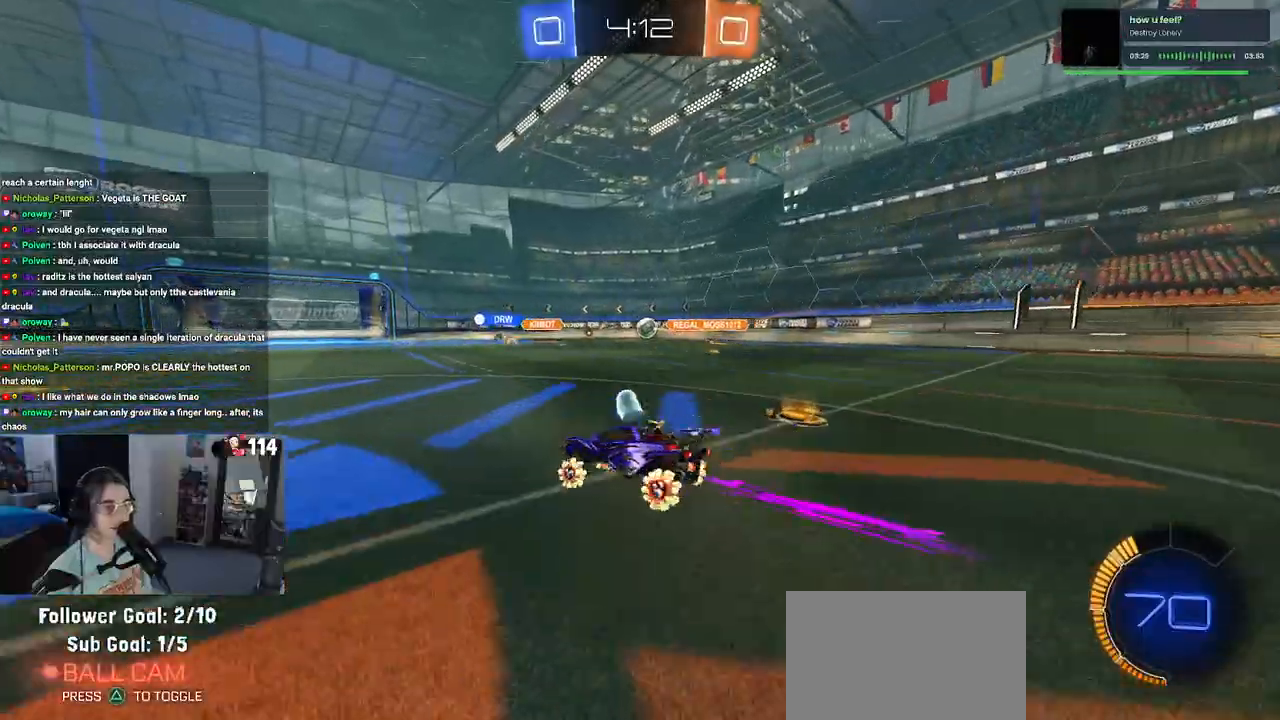
{"buttons": ["R2"], "left_stick": "right", "right_stick": "center", "events": [[483, "left_stick", "right"]]}
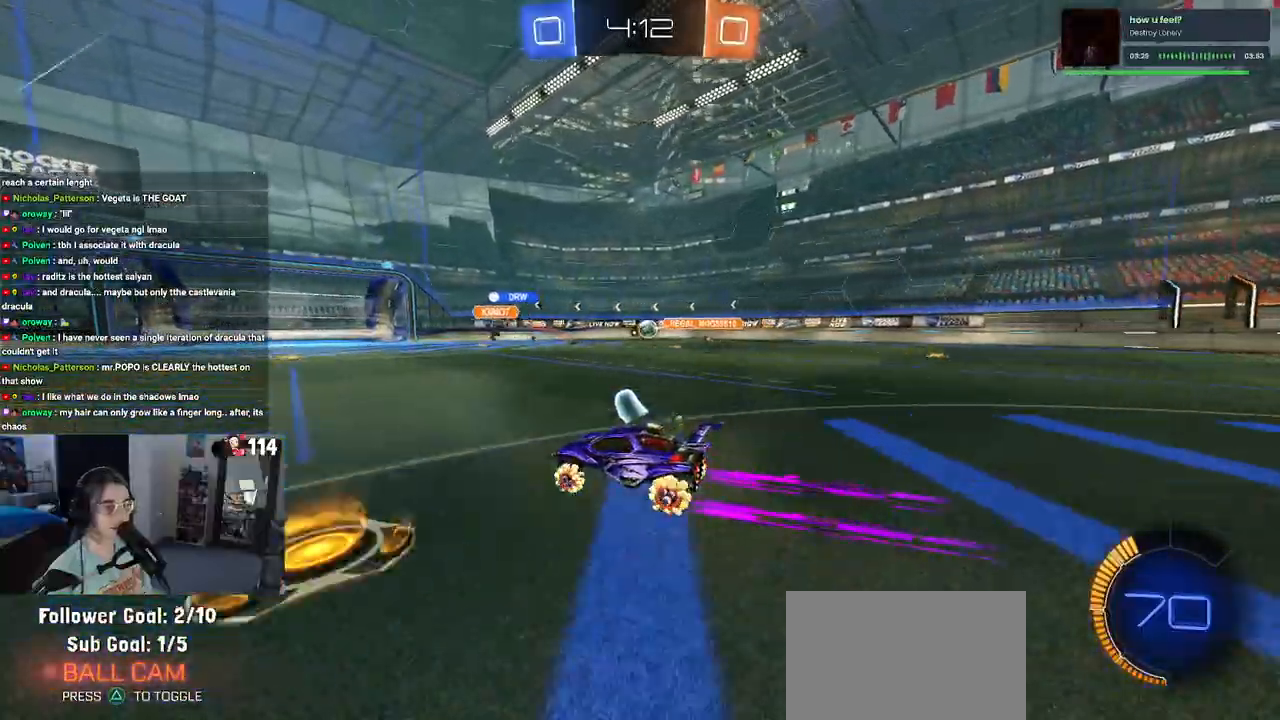
{"buttons": ["R2"], "left_stick": "center", "right_stick": "center", "events": [[17, "left_stick", "down-right"], [233, "left_stick", "center"]]}
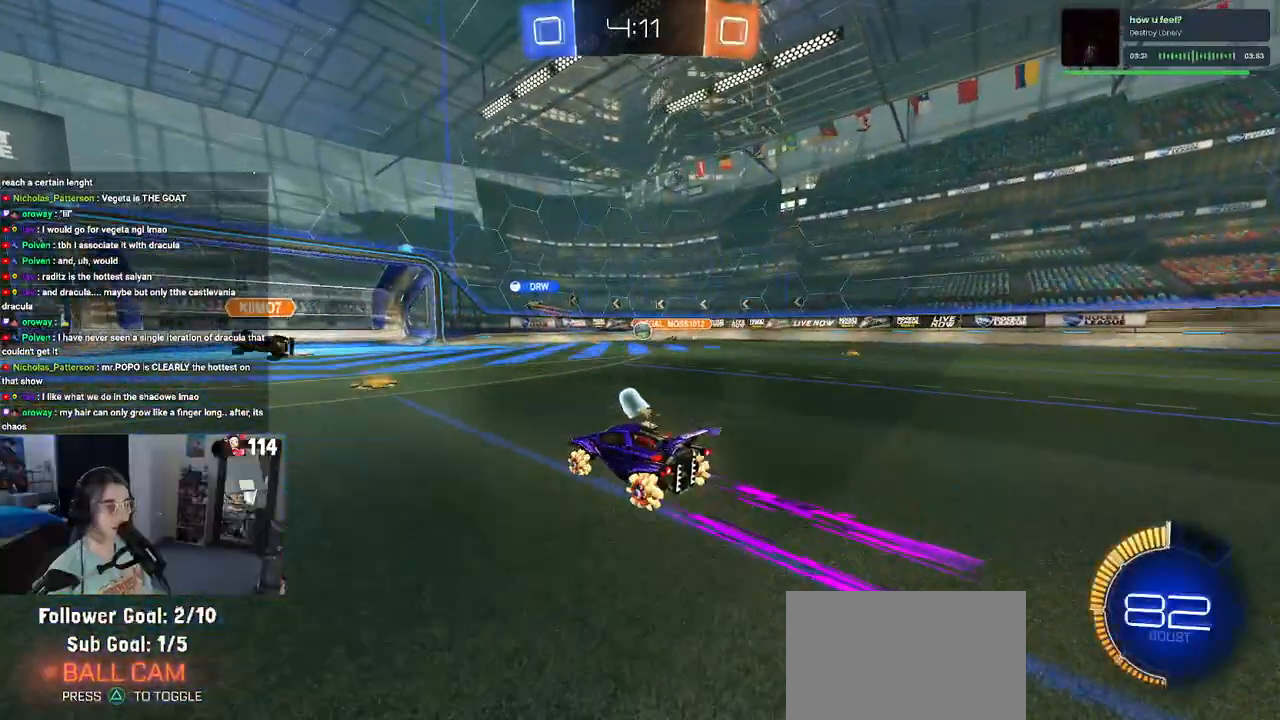
{"buttons": [], "left_stick": "center", "right_stick": "center", "events": [[150, "left_stick", "right"], [267, "left_stick", "center"], [433, "R2", "up"]]}
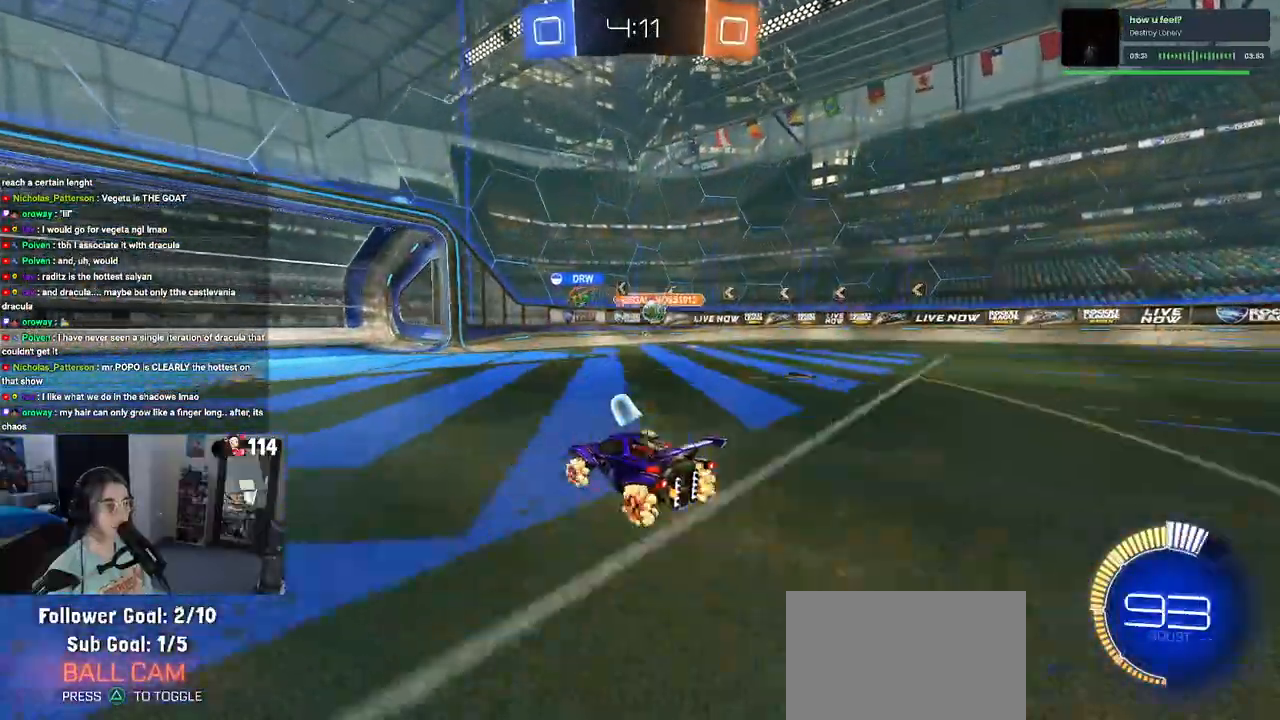
{"buttons": ["R2"], "left_stick": "center", "right_stick": "center", "events": [[33, "L2", "down"], [150, "left_stick", "left"], [267, "R2", "down"], [283, "L2", "up"], [400, "left_stick", "center"]]}
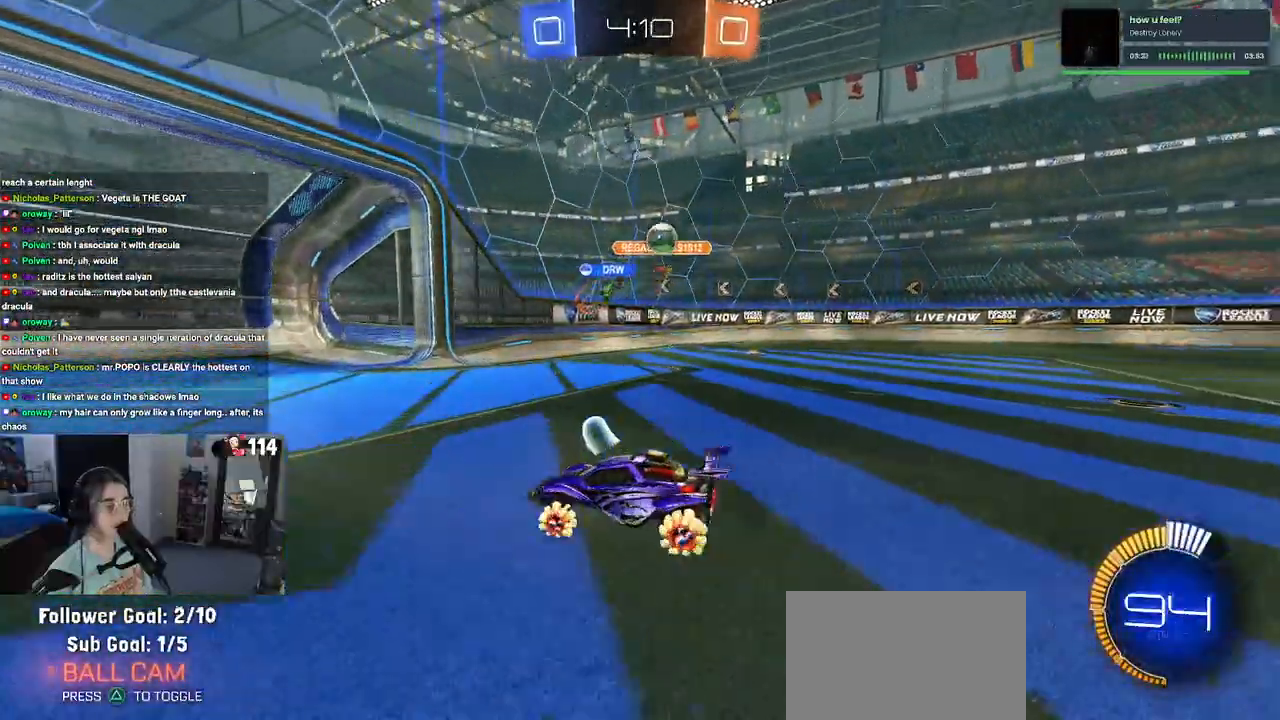
{"buttons": ["SQUARE", "R2"], "left_stick": "down-right", "right_stick": "center", "events": [[50, "left_stick", "left"], [250, "left_stick", "down"], [300, "left_stick", "down-right"], [333, "SQUARE", "down"]]}
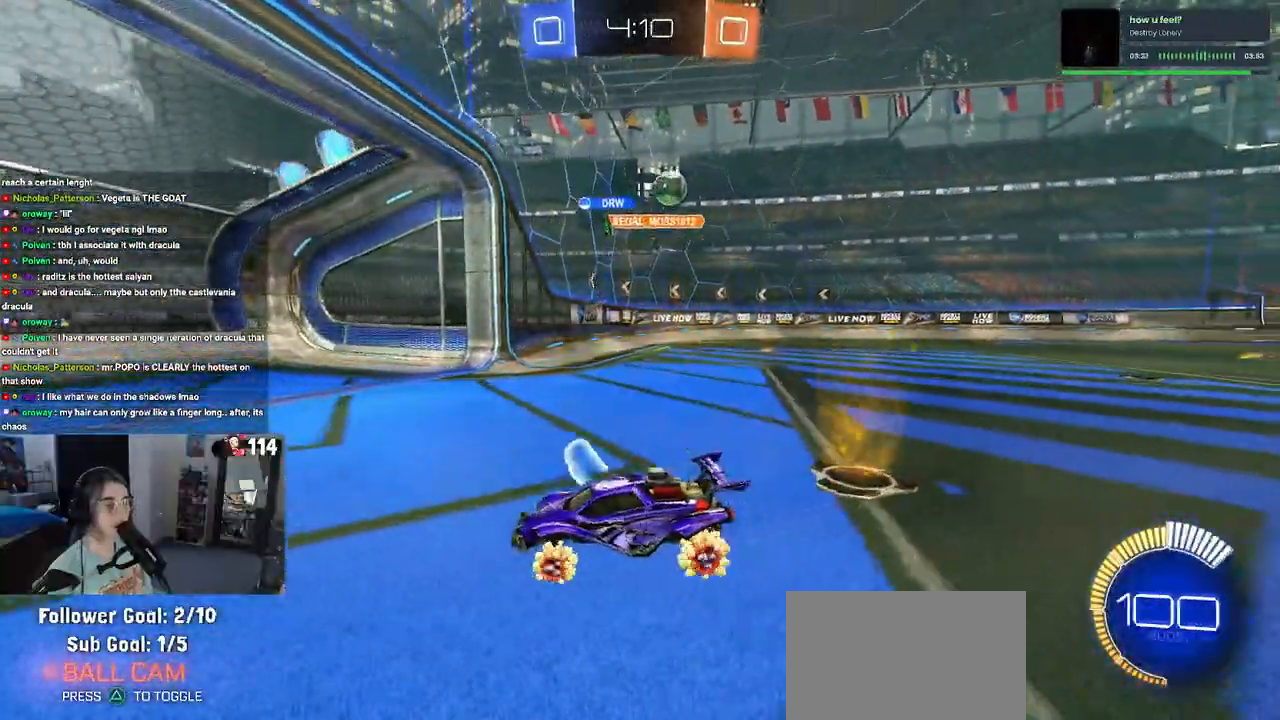
{"buttons": ["R2"], "left_stick": "down-right", "right_stick": "center", "events": [[83, "SQUARE", "up"]]}
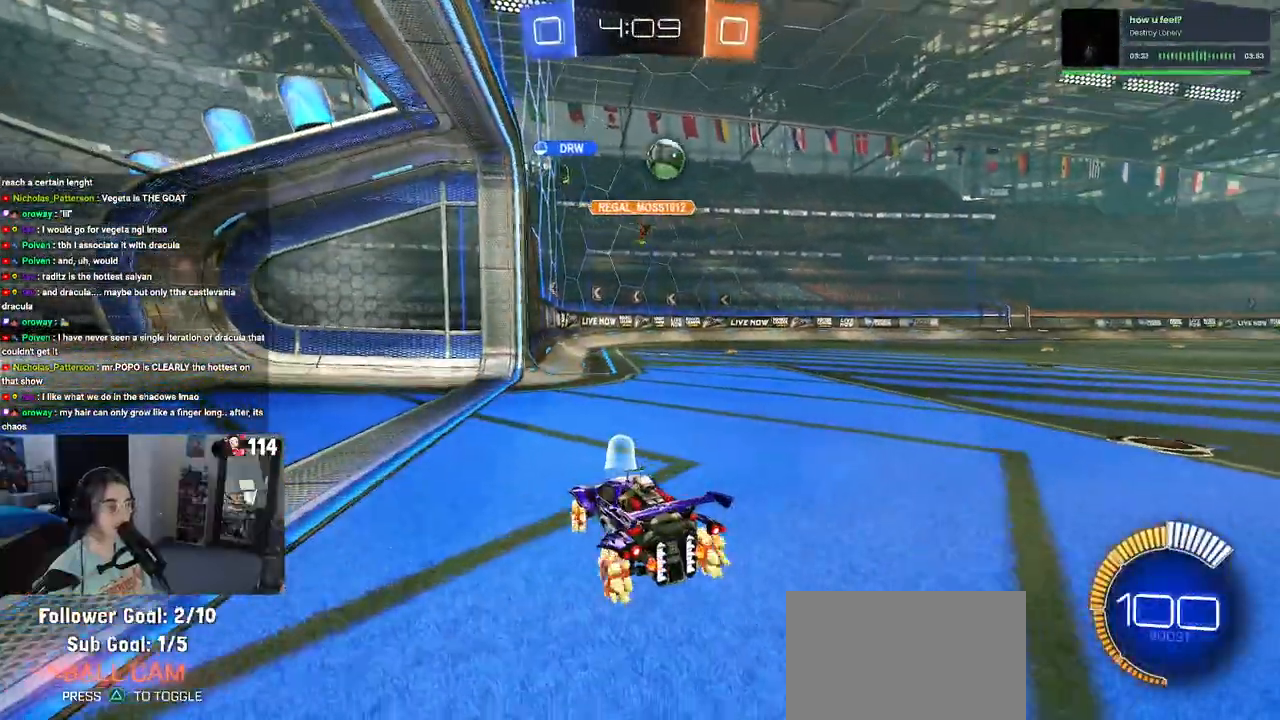
{"buttons": ["R2"], "left_stick": "down-right", "right_stick": "center", "events": [[133, "R2", "up"], [150, "L2", "down"], [267, "R2", "down"], [333, "L2", "up"]]}
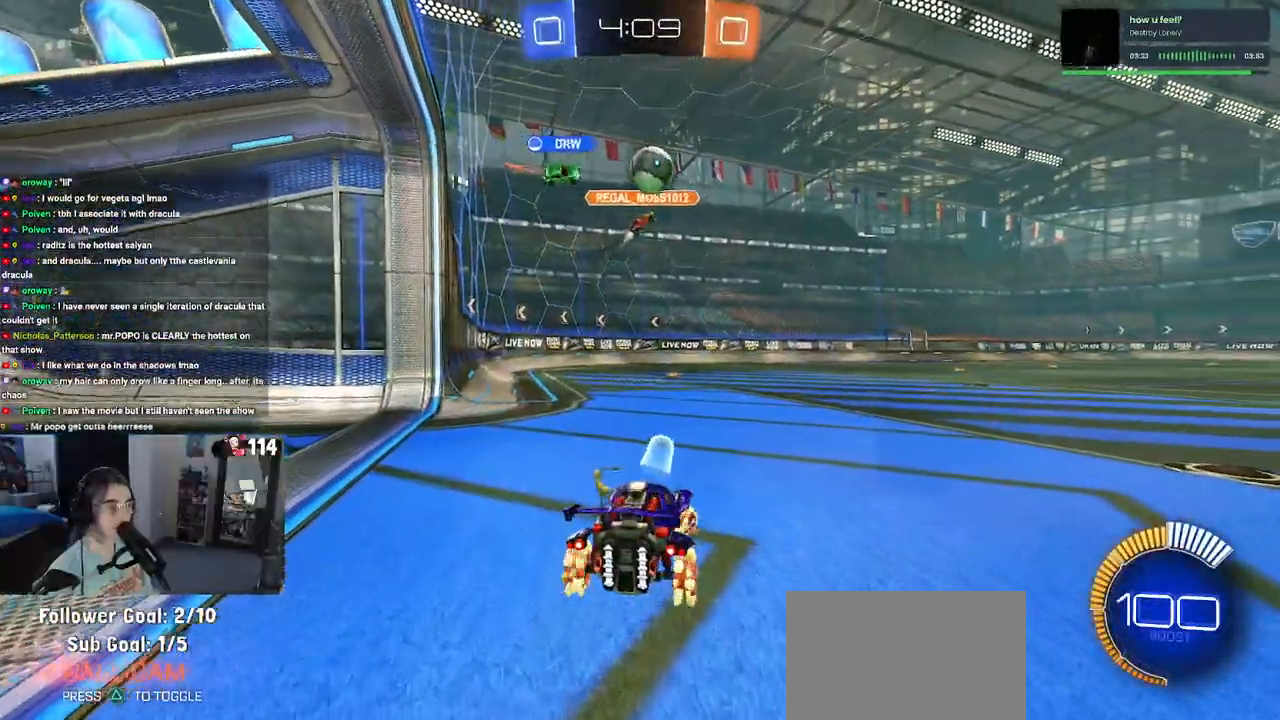
{"buttons": ["L2"], "left_stick": "right", "right_stick": "center", "events": [[67, "left_stick", "right"], [183, "left_stick", "center"], [317, "R2", "up"], [367, "L2", "down"], [483, "left_stick", "right"]]}
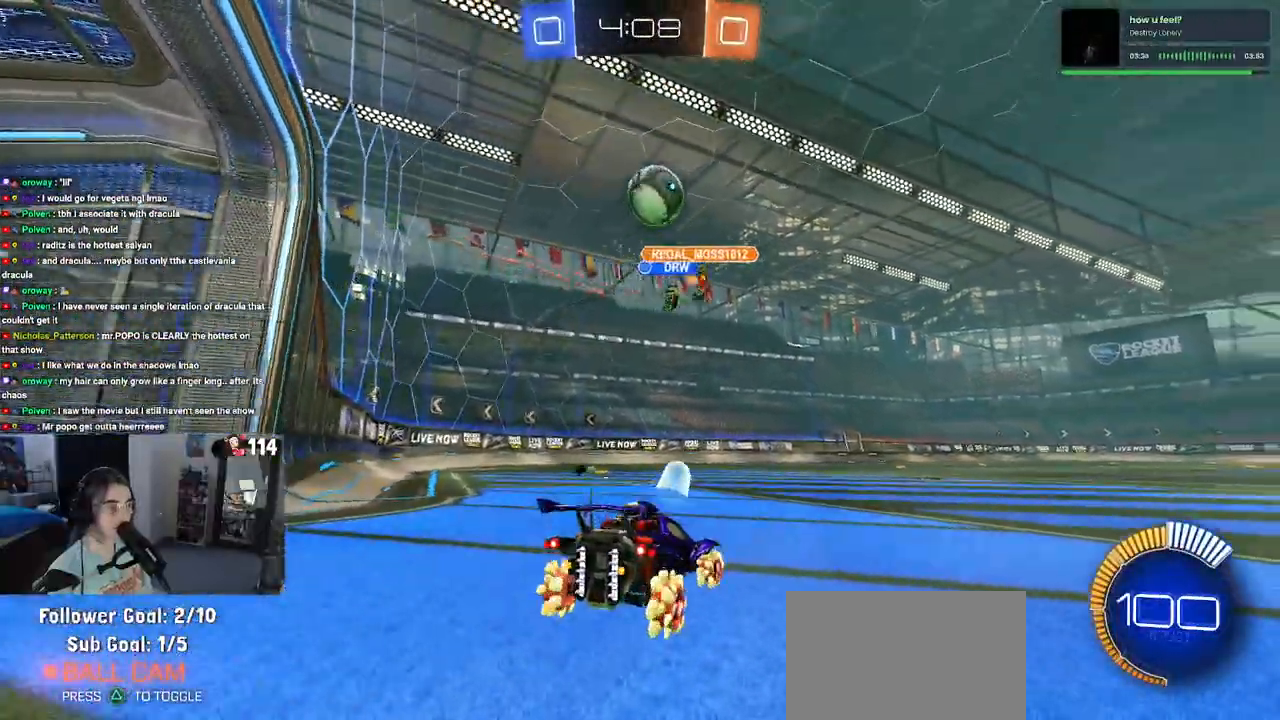
{"buttons": ["CROSS", "R1", "R2"], "left_stick": "down", "right_stick": "center", "events": [[17, "R2", "down"], [50, "L2", "up"], [400, "CROSS", "down"], [417, "left_stick", "down"], [483, "R1", "down"]]}
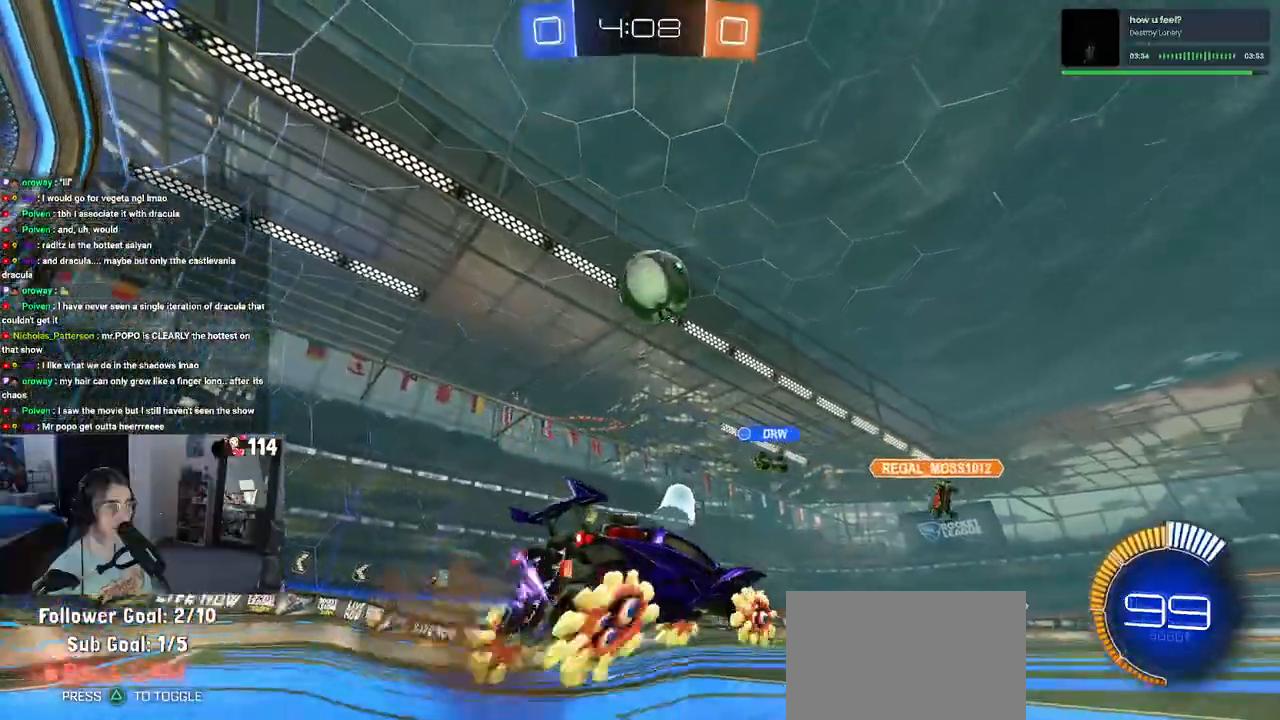
{"buttons": ["CROSS", "L1", "R1", "R2"], "left_stick": "down-left", "right_stick": "center", "events": [[33, "CROSS", "up"], [50, "left_stick", "center"], [83, "CROSS", "down"], [167, "left_stick", "down-right"], [317, "left_stick", "up-right"], [367, "L1", "down"], [433, "left_stick", "down-left"]]}
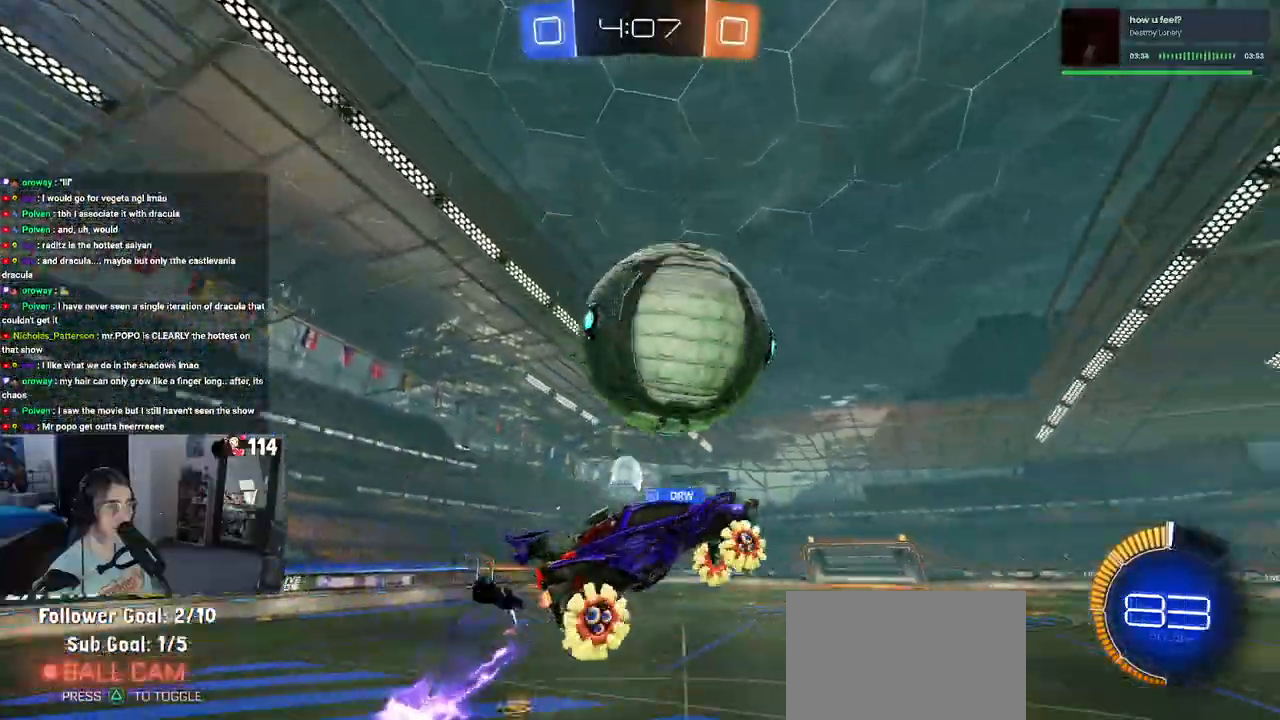
{"buttons": ["L1", "R1", "R2"], "left_stick": "up", "right_stick": "center", "events": [[67, "CROSS", "up"], [250, "left_stick", "left"], [417, "left_stick", "up"]]}
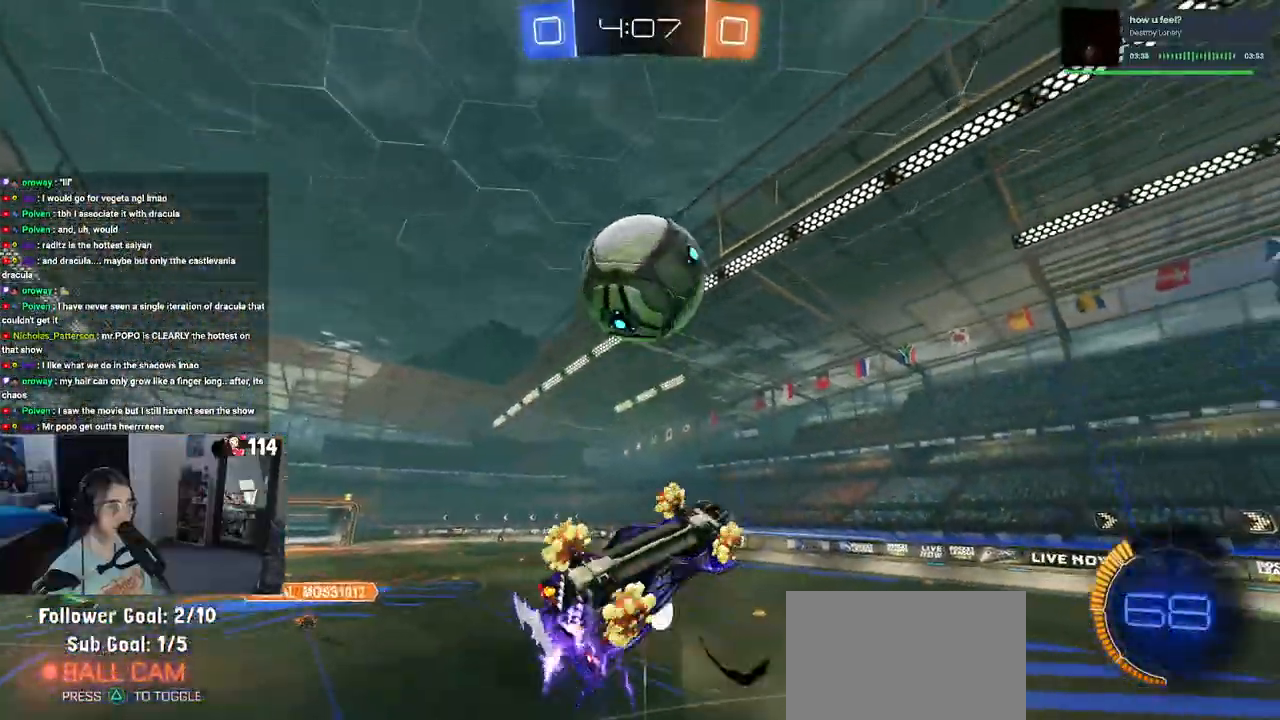
{"buttons": ["L1", "R1", "R2"], "left_stick": "down-left", "right_stick": "center", "events": [[333, "left_stick", "left"], [433, "left_stick", "down-left"]]}
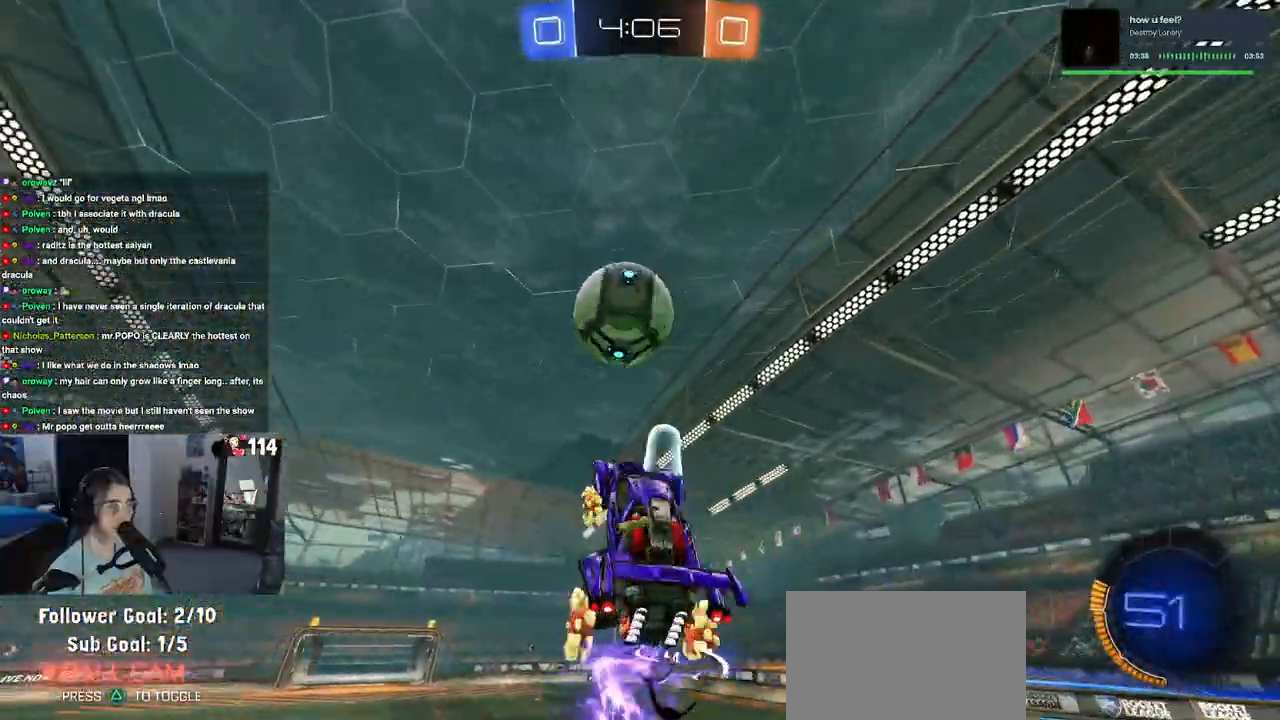
{"buttons": ["L1", "R1", "R2"], "left_stick": "left", "right_stick": "center", "events": [[83, "left_stick", "down-right"], [400, "left_stick", "left"]]}
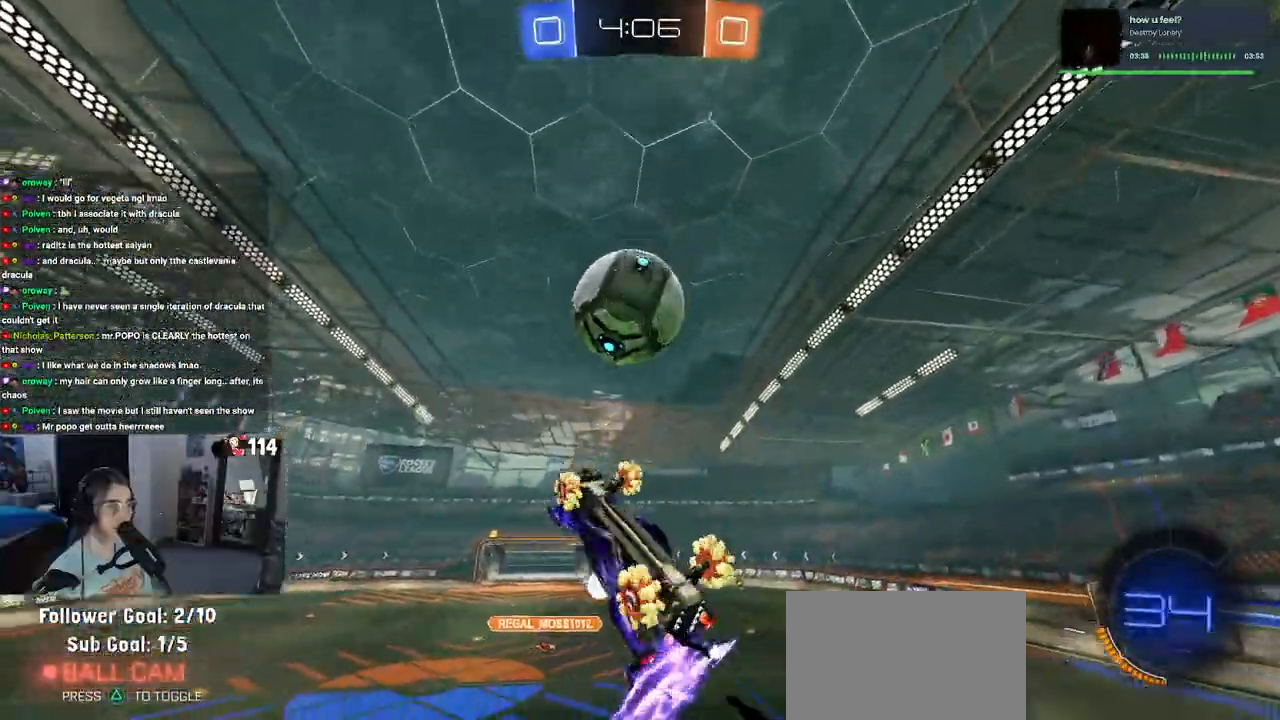
{"buttons": ["R1", "R2"], "left_stick": "up-right", "right_stick": "center", "events": [[17, "left_stick", "down"], [117, "R1", "up"], [217, "L1", "up"], [267, "left_stick", "up-right"], [333, "R1", "down"]]}
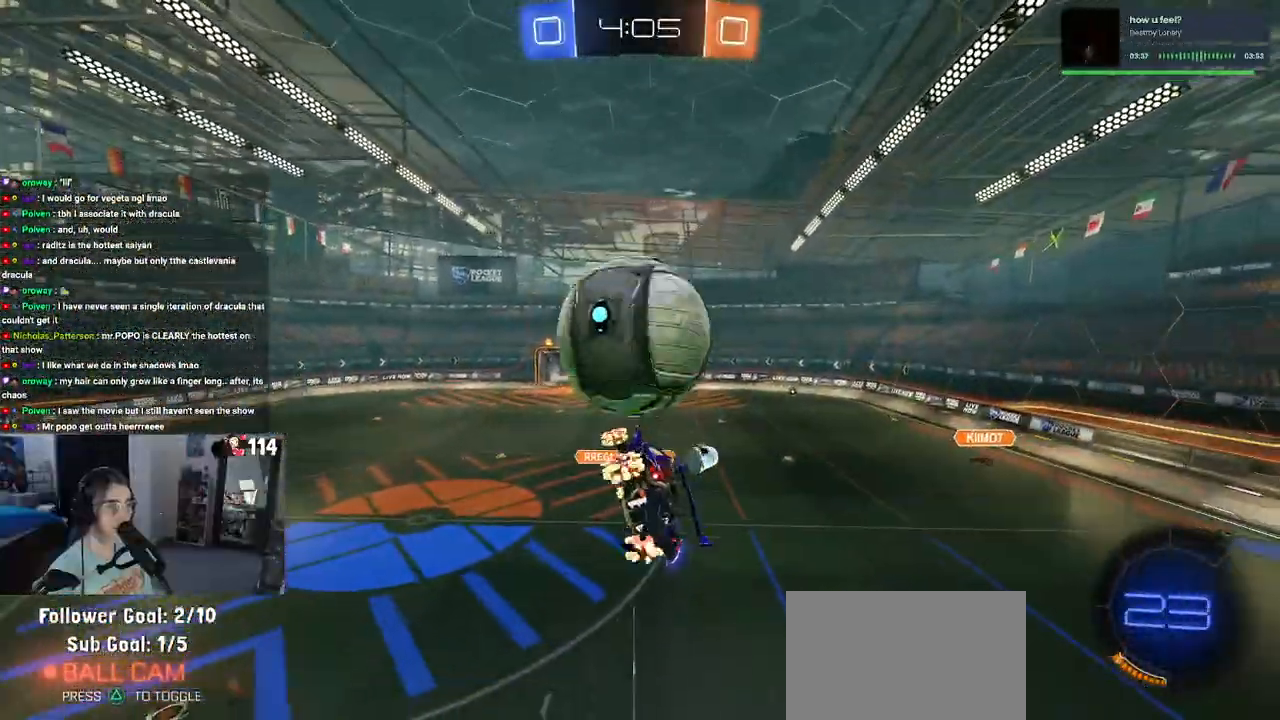
{"buttons": ["R2"], "left_stick": "center", "right_stick": "center", "events": [[17, "L1", "down"], [17, "left_stick", "up"], [167, "left_stick", "down-left"], [250, "R1", "up"], [267, "left_stick", "down"], [350, "L1", "up"], [483, "left_stick", "center"]]}
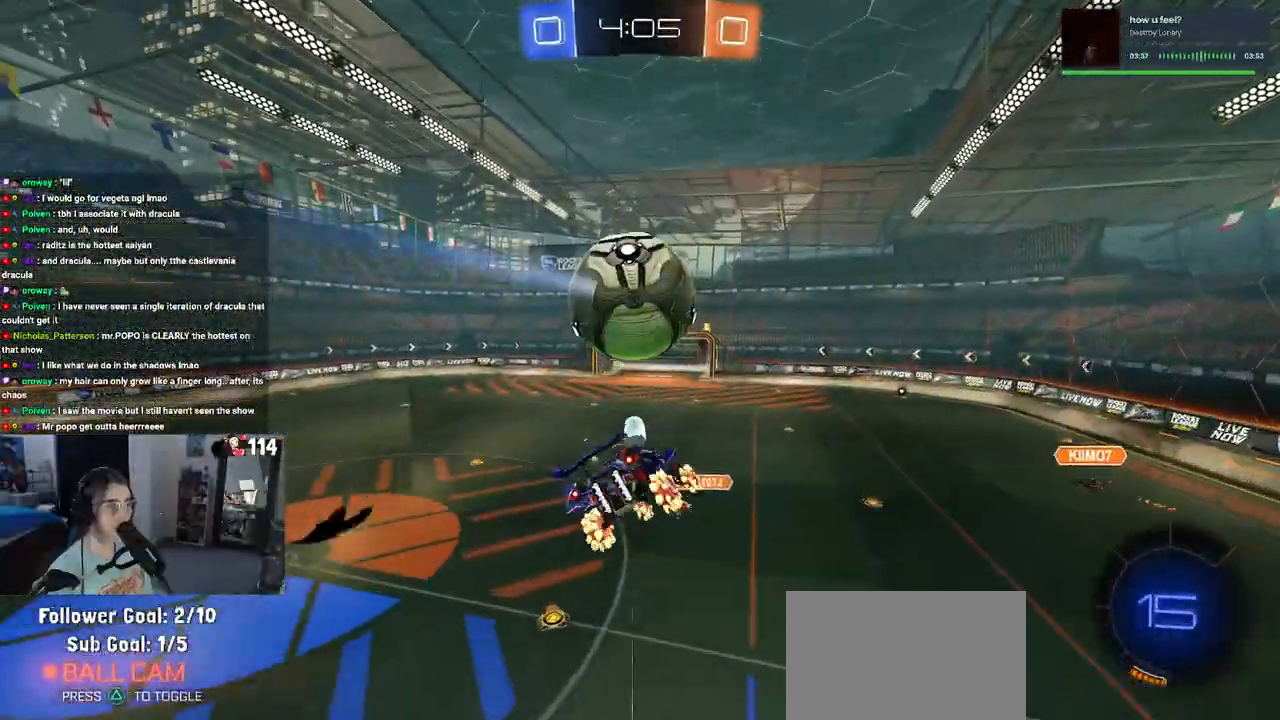
{"buttons": ["R2"], "left_stick": "center", "right_stick": "center", "events": [[67, "R1", "down"], [67, "left_stick", "up-left"], [183, "left_stick", "center"], [250, "left_stick", "right"], [283, "SQUARE", "down"], [300, "R1", "up"], [400, "SQUARE", "up"], [433, "left_stick", "center"]]}
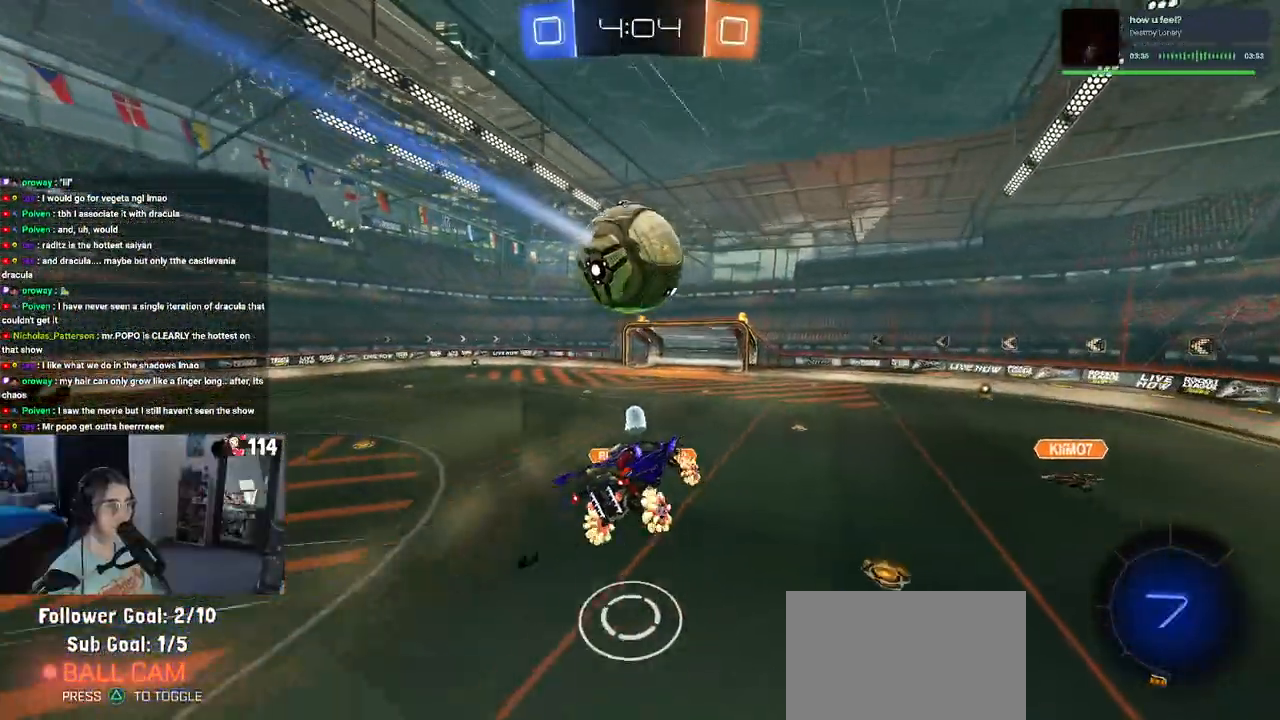
{"buttons": ["R1", "R2"], "left_stick": "center", "right_stick": "center", "events": [[117, "TRIANGLE", "down"], [233, "TRIANGLE", "up"], [233, "left_stick", "down"], [317, "R1", "down"], [383, "left_stick", "center"]]}
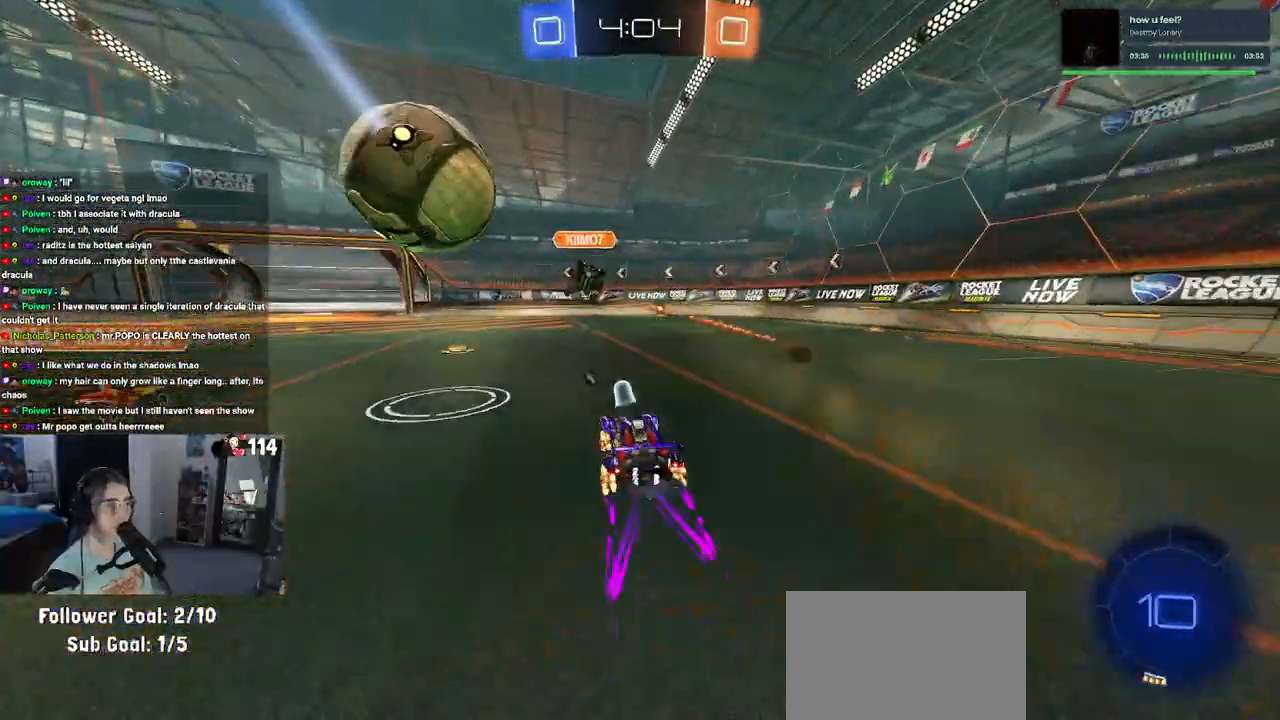
{"buttons": ["TRIANGLE", "R2"], "left_stick": "center", "right_stick": "center", "events": [[67, "left_stick", "right"], [233, "left_stick", "center"], [267, "R1", "up"], [450, "TRIANGLE", "down"]]}
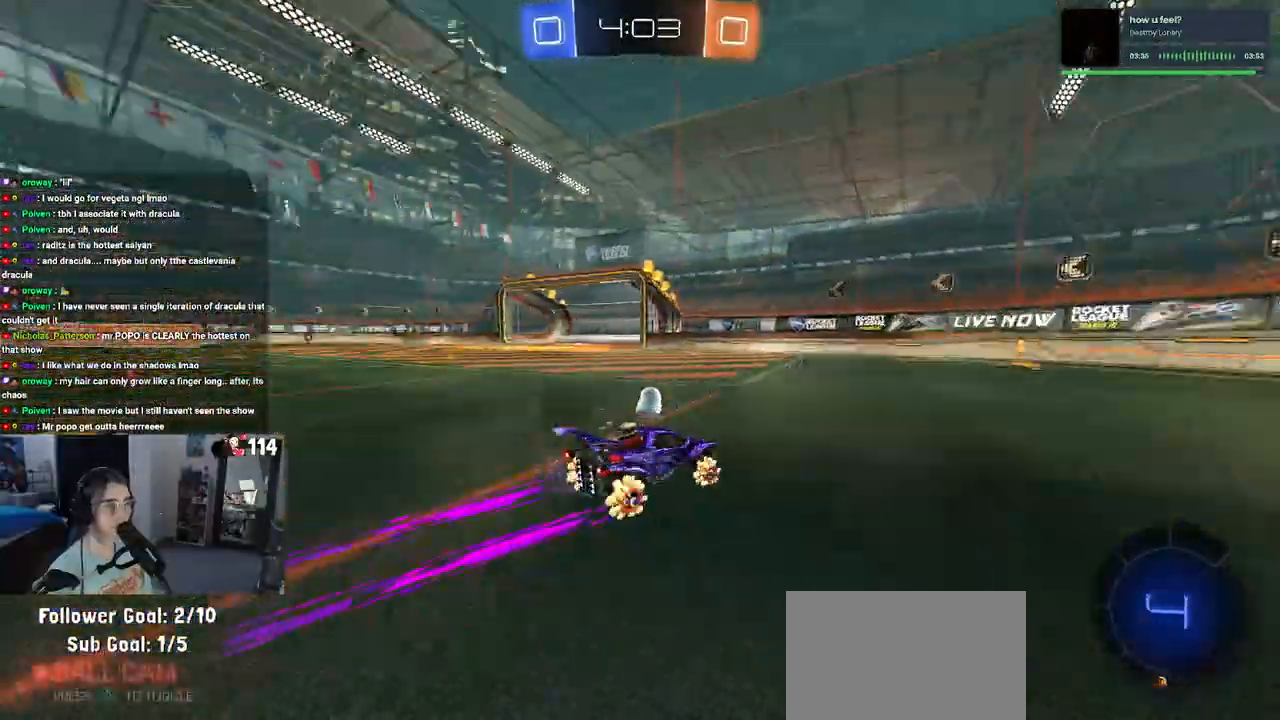
{"buttons": ["SQUARE", "R2"], "left_stick": "right", "right_stick": "center", "events": [[67, "TRIANGLE", "up"], [467, "left_stick", "right"], [483, "SQUARE", "down"]]}
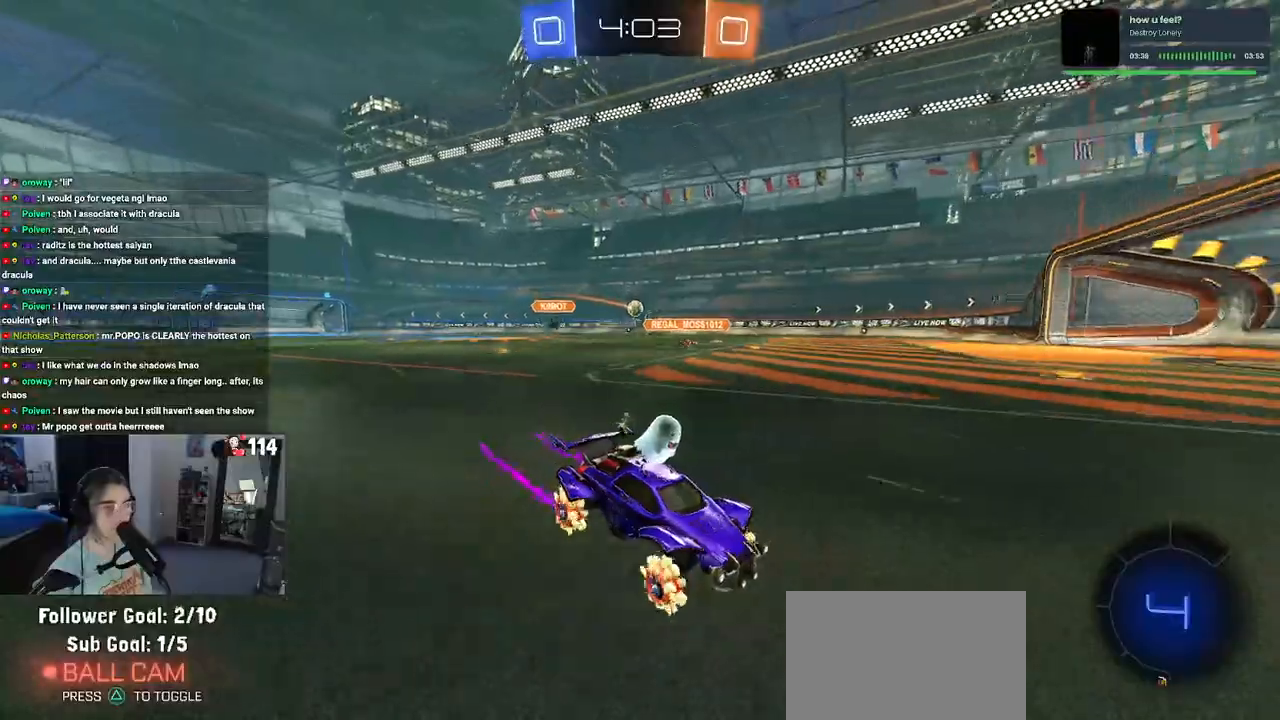
{"buttons": ["R2"], "left_stick": "right", "right_stick": "center", "events": [[150, "SQUARE", "up"]]}
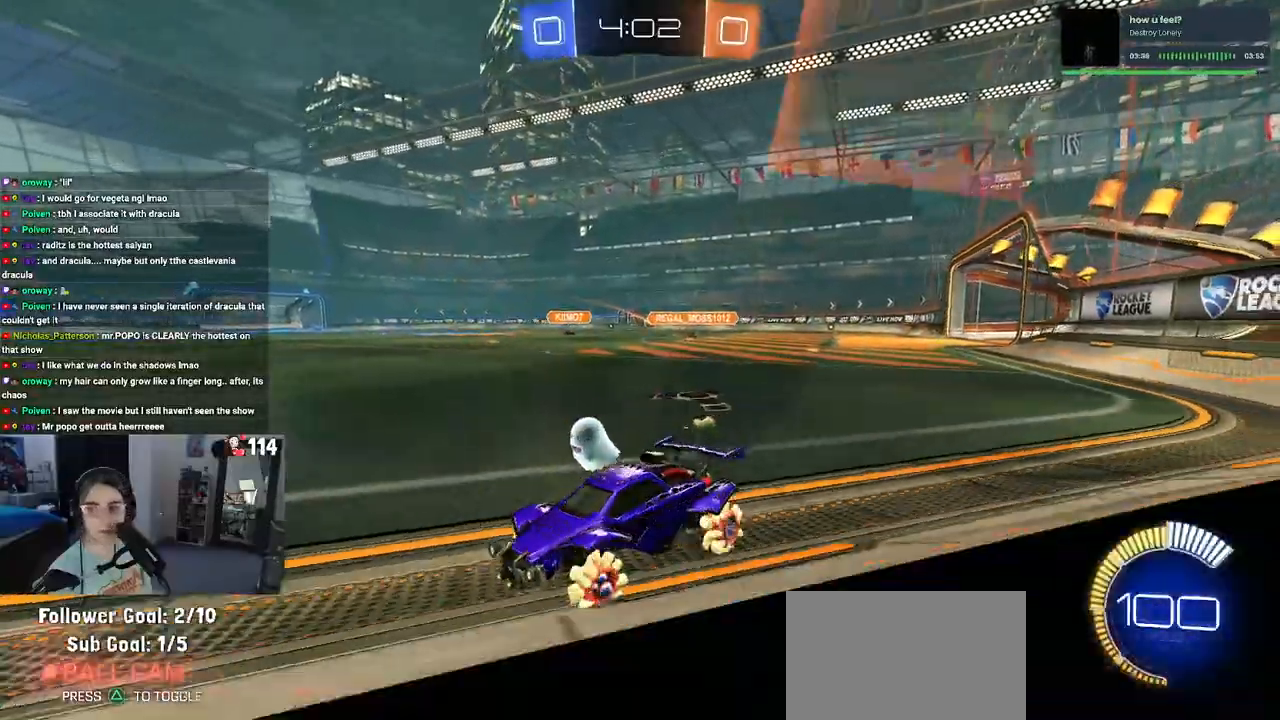
{"buttons": ["R1", "R2"], "left_stick": "right", "right_stick": "center", "events": [[467, "R1", "down"]]}
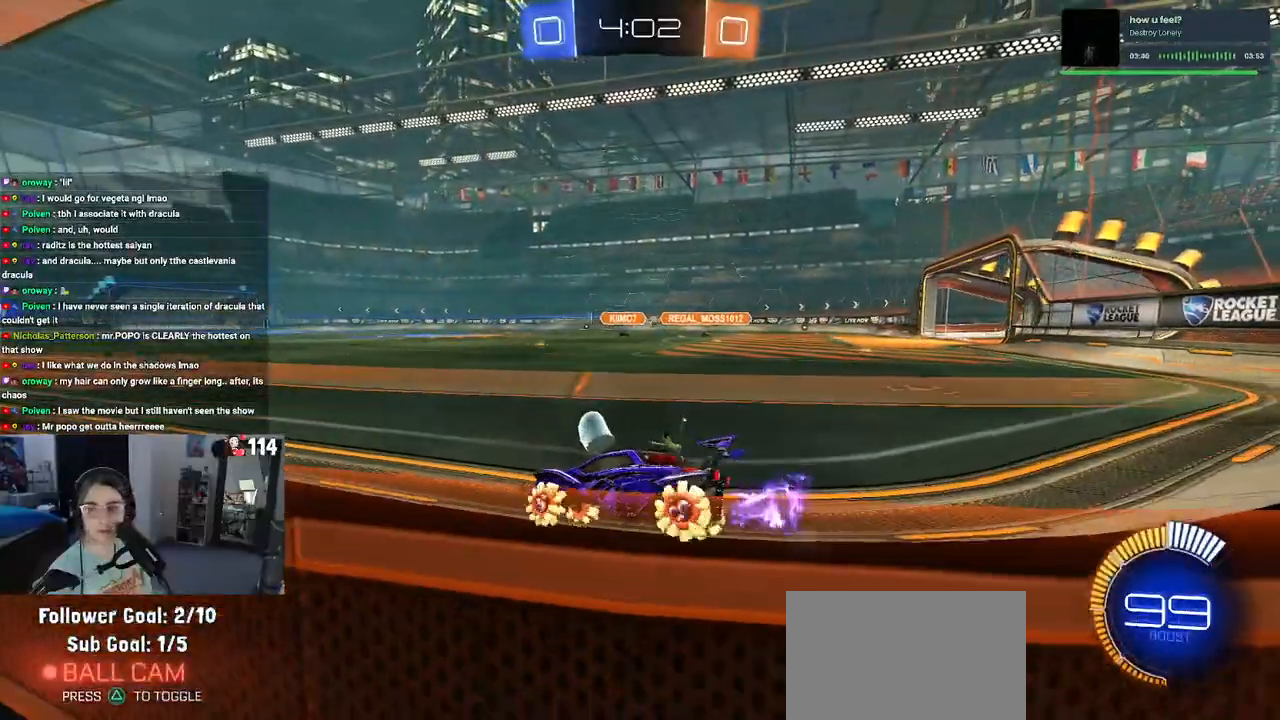
{"buttons": ["CROSS", "R2"], "left_stick": "up-left", "right_stick": "center", "events": [[250, "R1", "up"], [317, "CROSS", "down"], [367, "left_stick", "up"], [417, "left_stick", "up-left"], [433, "CROSS", "up"], [483, "CROSS", "down"]]}
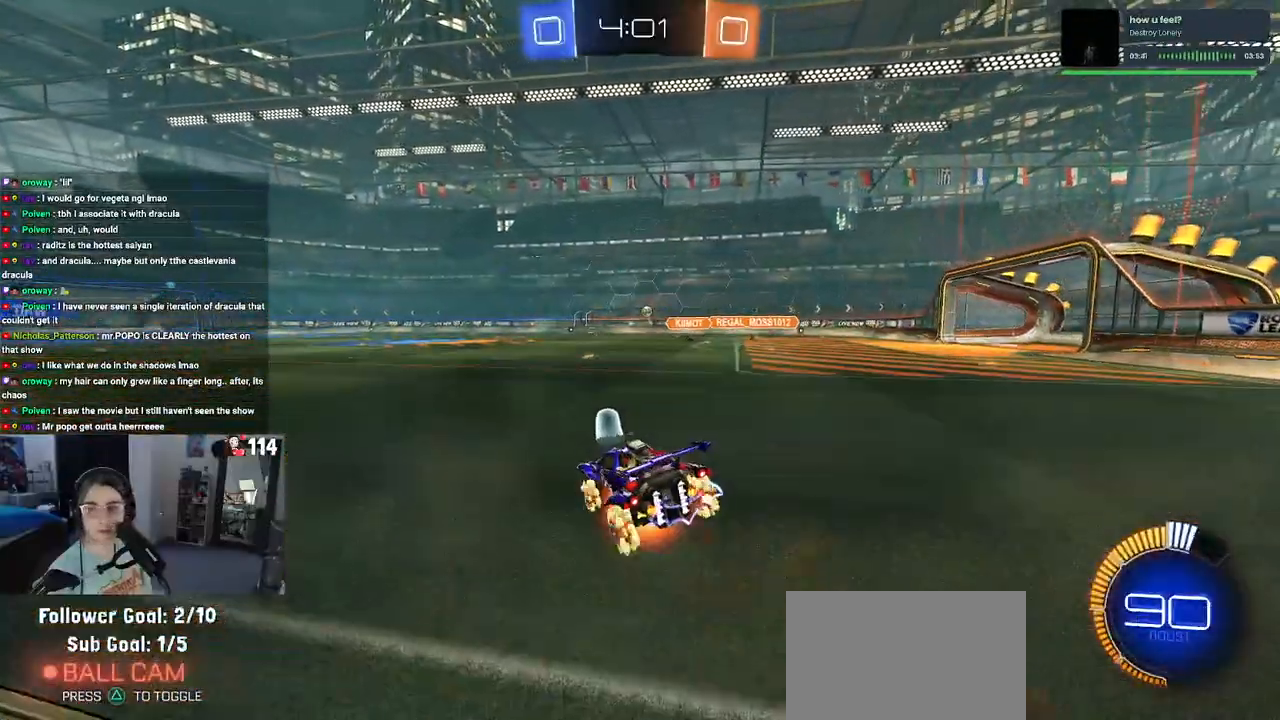
{"buttons": ["SQUARE", "R2"], "left_stick": "down-left", "right_stick": "center", "events": [[50, "SQUARE", "down"], [83, "CROSS", "up"], [117, "left_stick", "down-left"]]}
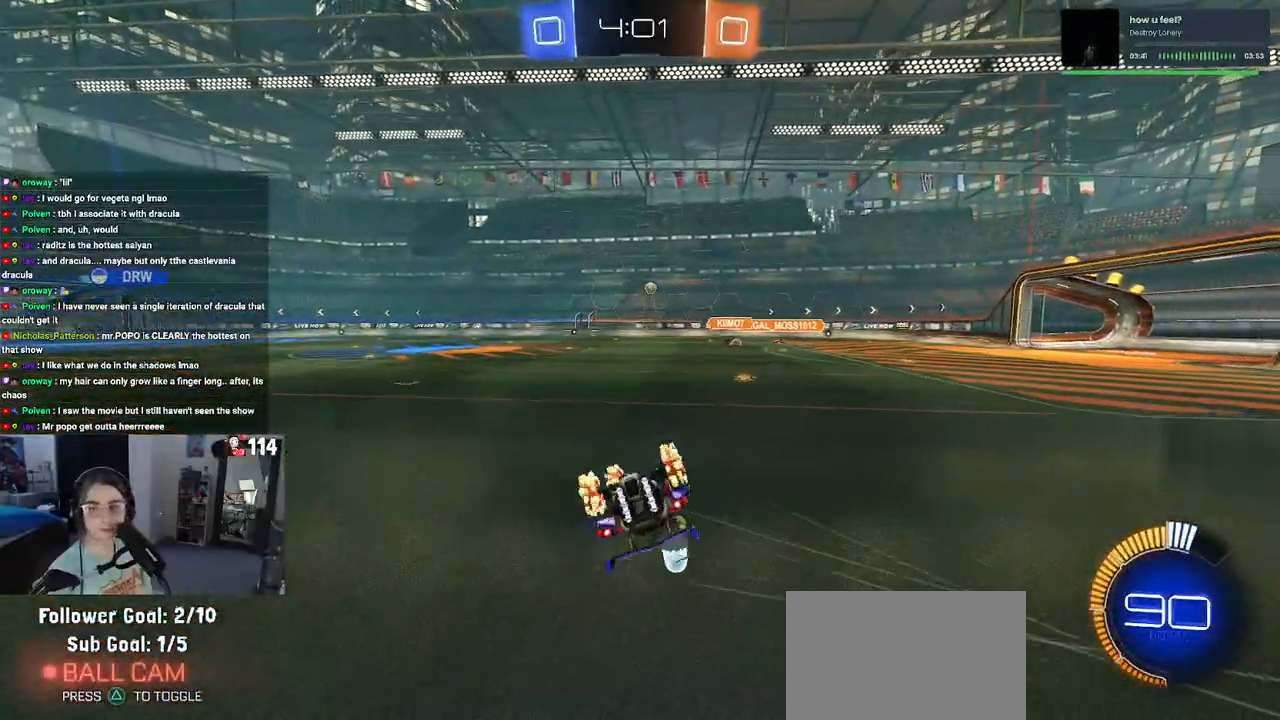
{"buttons": ["R2"], "left_stick": "center", "right_stick": "center", "events": [[350, "SQUARE", "up"], [383, "left_stick", "center"]]}
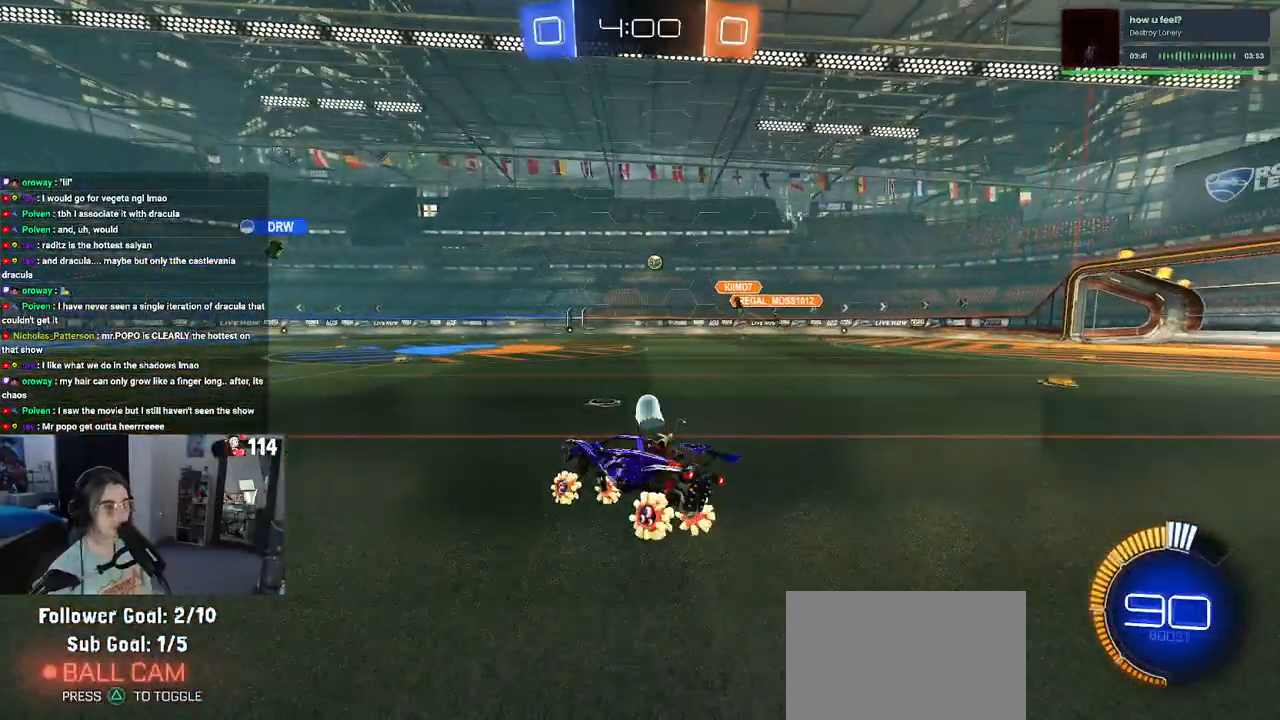
{"buttons": ["R2"], "left_stick": "center", "right_stick": "center", "events": []}
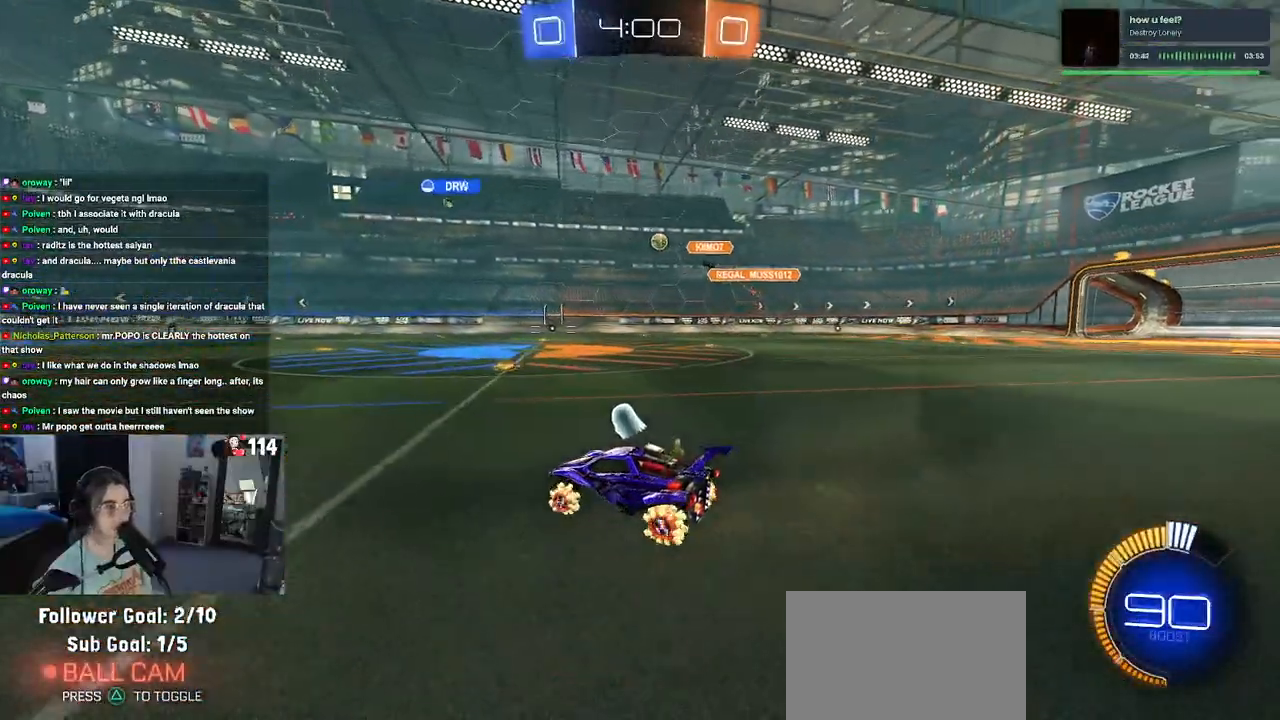
{"buttons": ["R2"], "left_stick": "center", "right_stick": "center", "events": []}
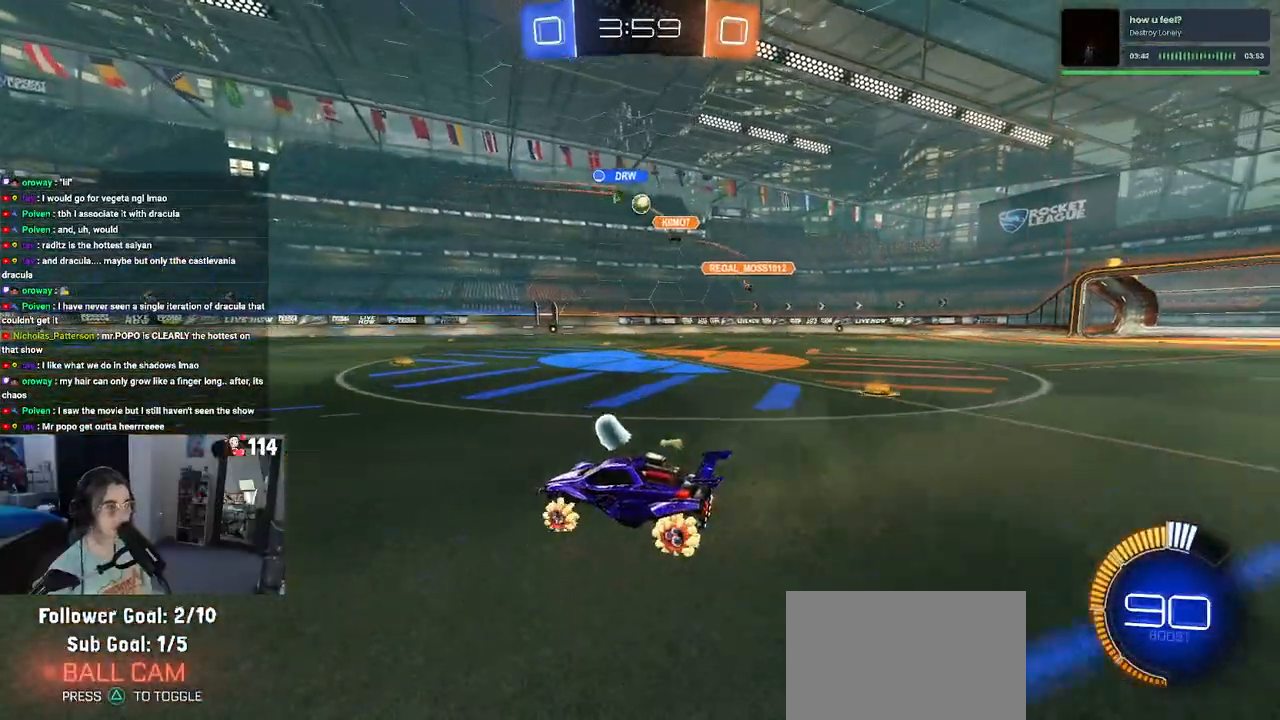
{"buttons": ["R2"], "left_stick": "center", "right_stick": "center", "events": [[117, "left_stick", "left"], [283, "left_stick", "center"]]}
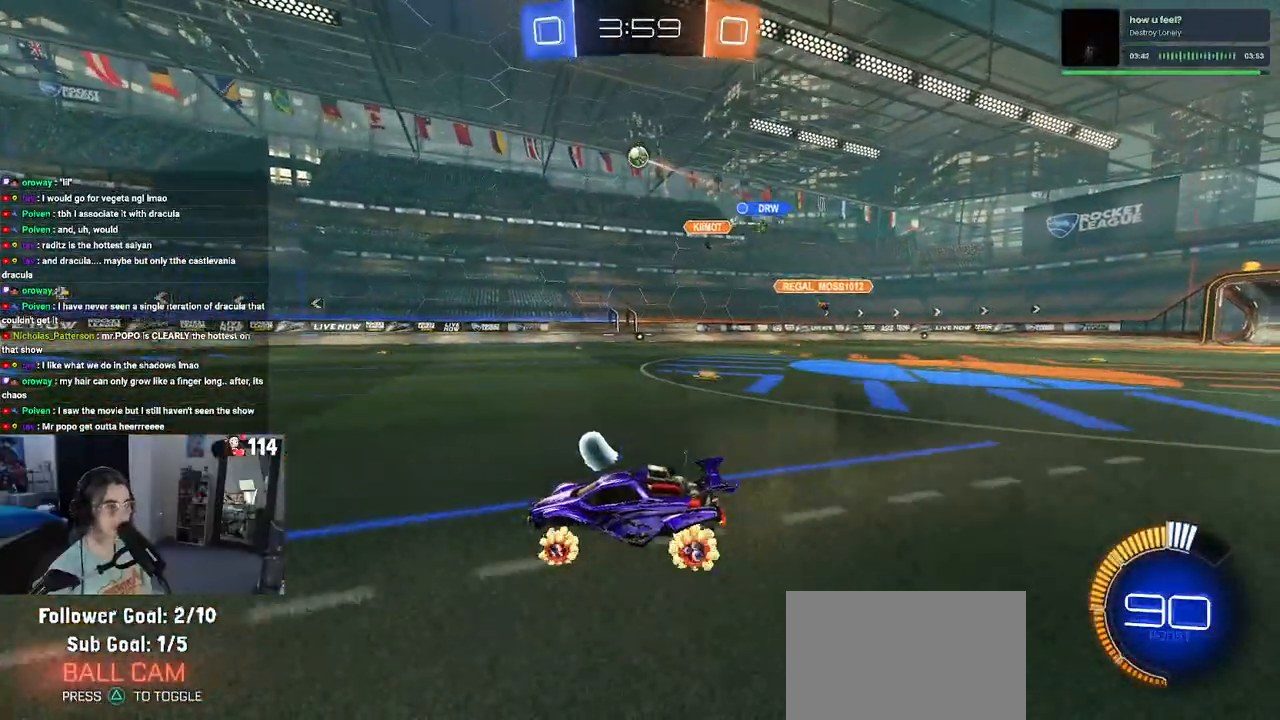
{"buttons": ["R2"], "left_stick": "center", "right_stick": "center", "events": [[67, "R1", "down"], [317, "R1", "up"], [333, "left_stick", "right"], [433, "left_stick", "center"]]}
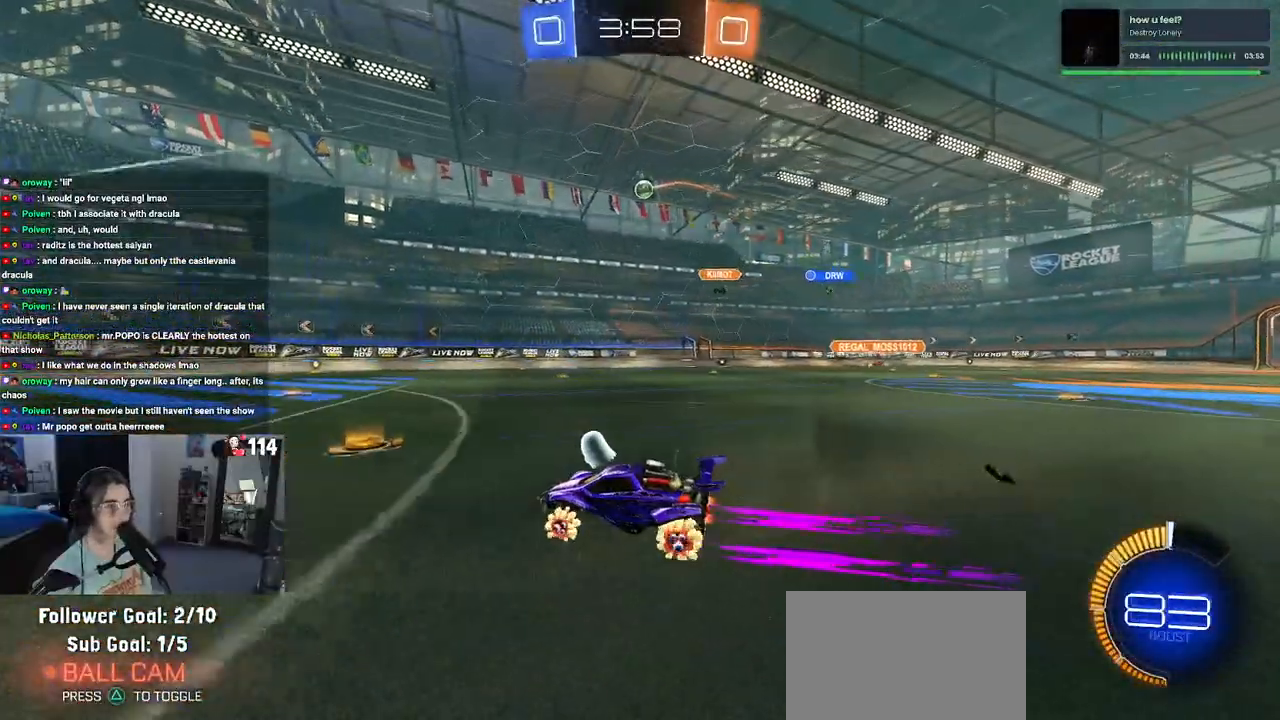
{"buttons": ["R2"], "left_stick": "right", "right_stick": "center", "events": [[433, "left_stick", "right"]]}